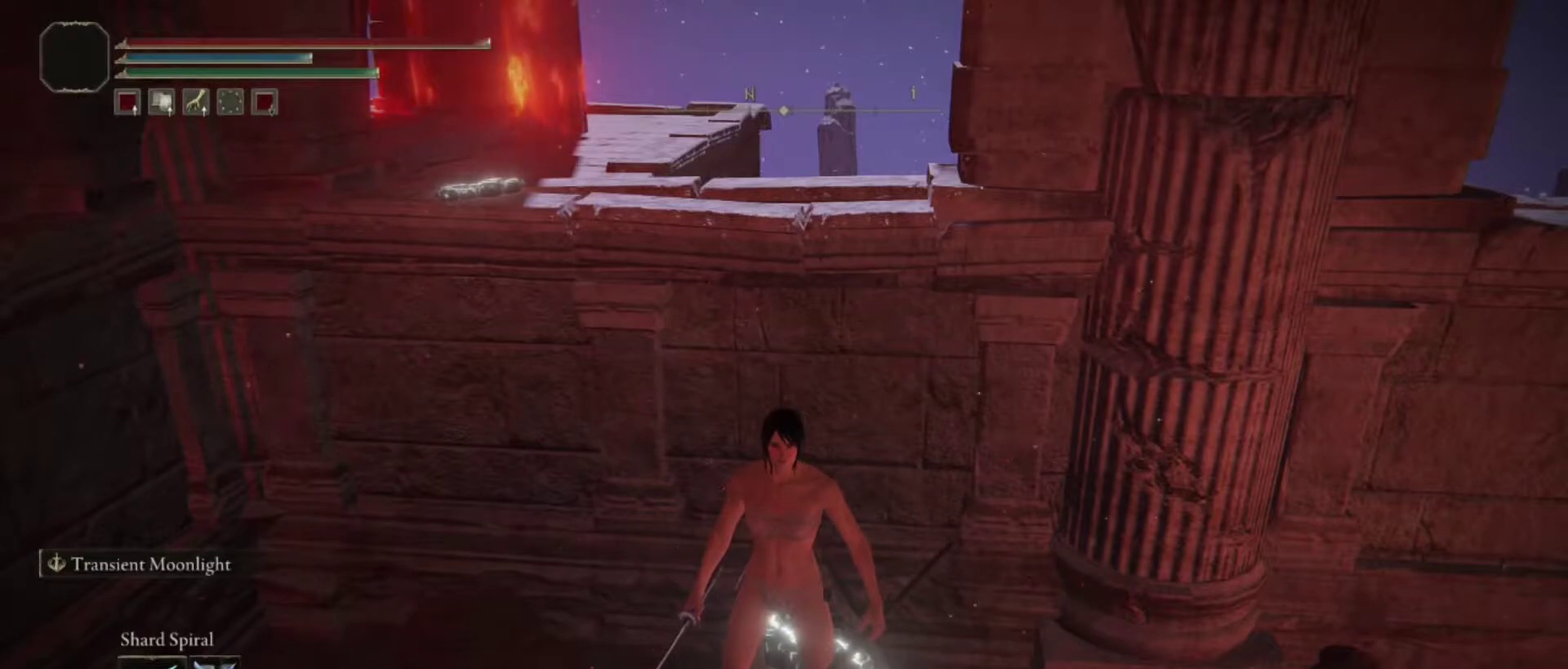
Gameplay with a controller (Xbox layout); each line is a JSON object with the inputs held at the frame after it (dt_ms = milliseconds from this image to that frame). "events" lists button and stick changes between this image and that frame as [ms after this image, input, new state], when the widget could be followed in between. Not read: L3 R2 R3.
{"dt_ms": 500, "buttons": ["B"], "left_stick": "center", "right_stick": "center", "events": [[333, "B", "down"]]}
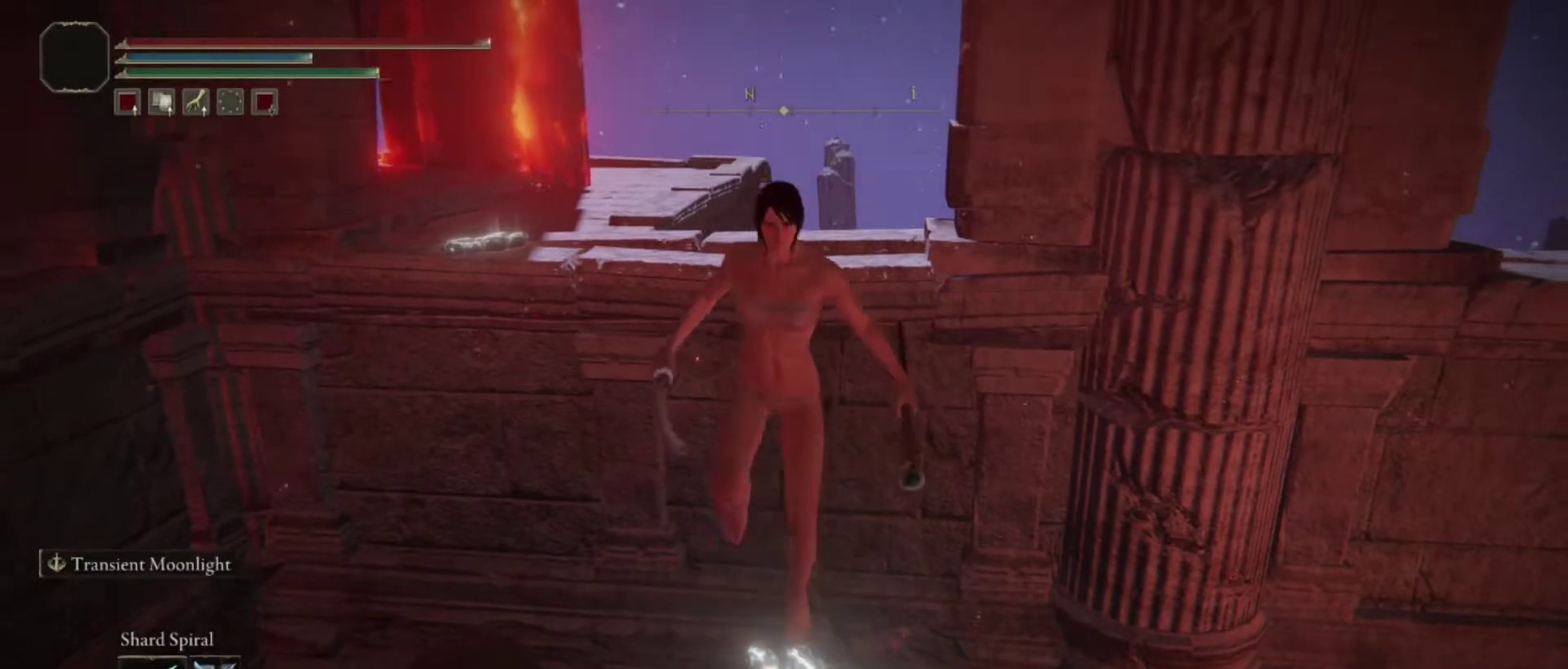
{"dt_ms": 600, "buttons": ["B"], "left_stick": "center", "right_stick": "center", "events": []}
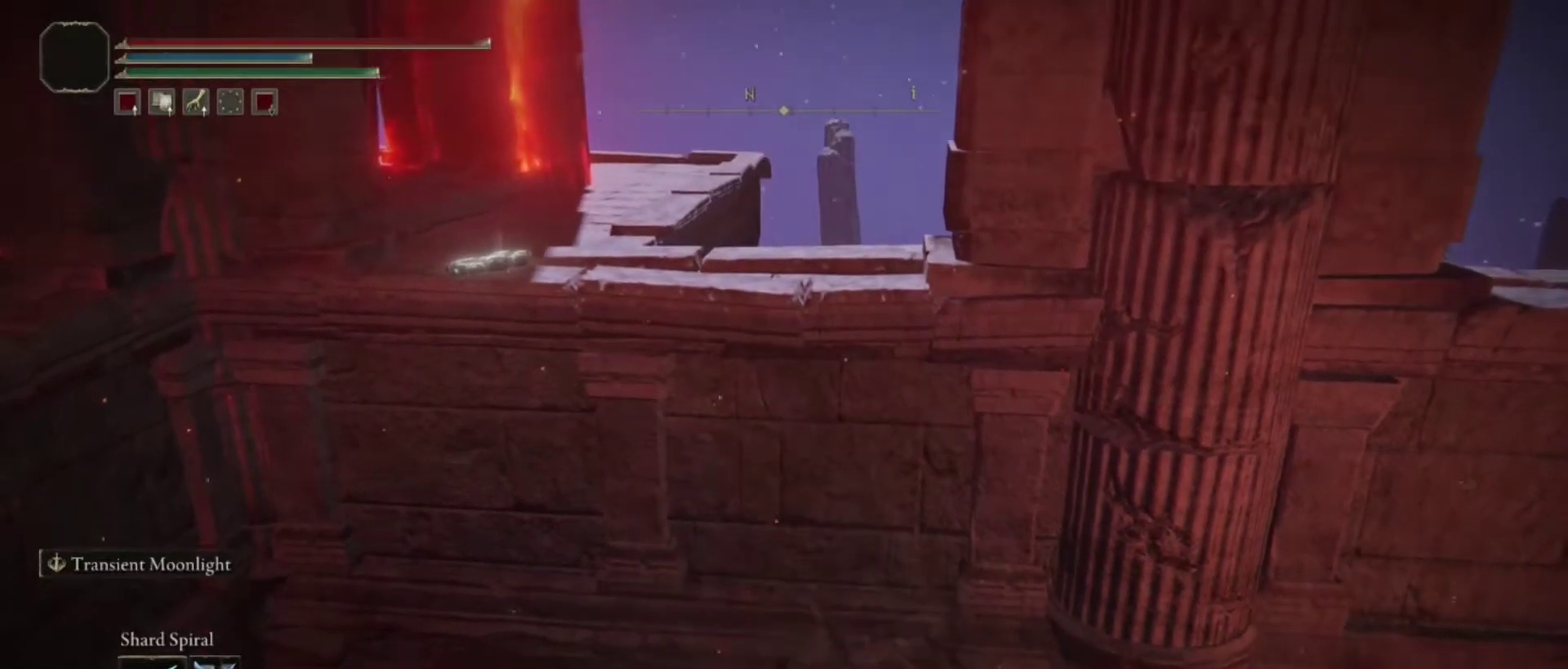
{"dt_ms": 500, "buttons": ["B"], "left_stick": "center", "right_stick": "center", "events": []}
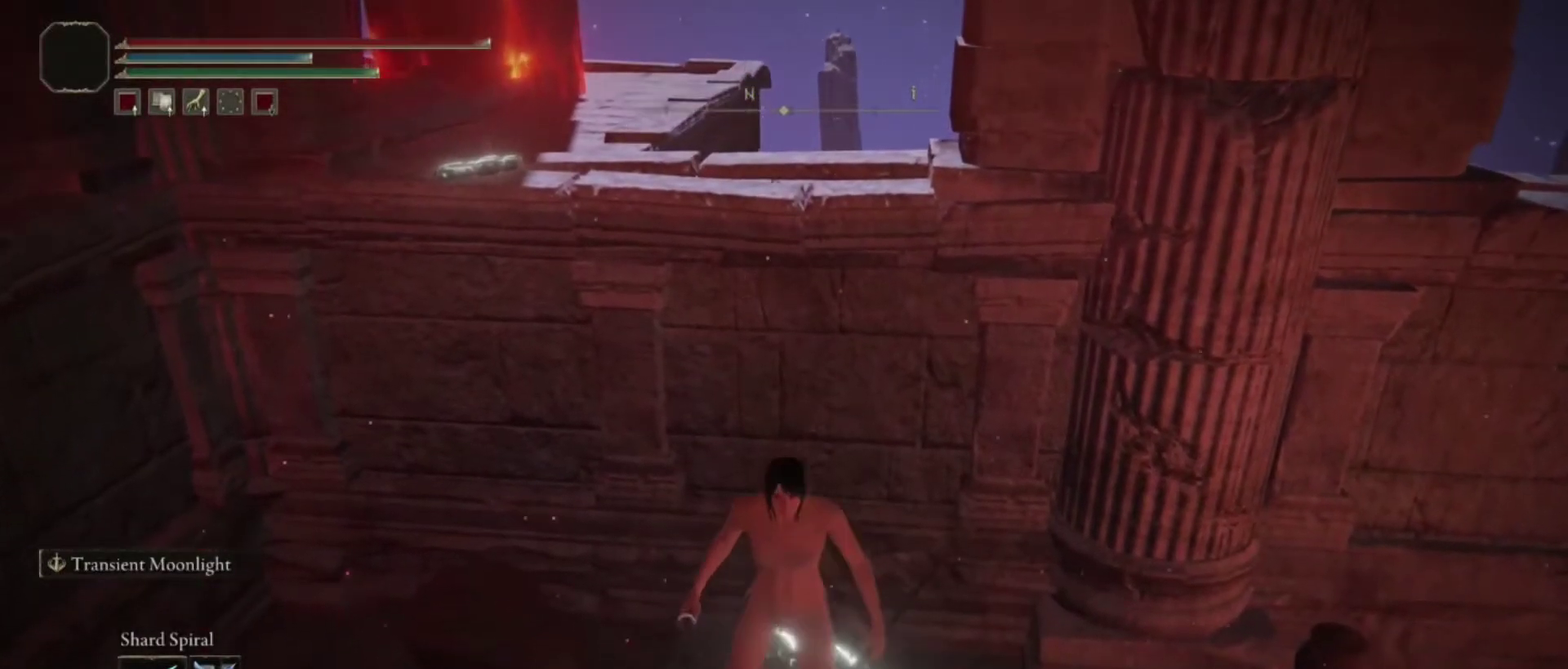
{"dt_ms": 600, "buttons": ["B"], "left_stick": "center", "right_stick": "center", "events": [[33, "right_stick", "up"], [133, "right_stick", "center"], [433, "right_stick", "up-right"], [483, "right_stick", "center"]]}
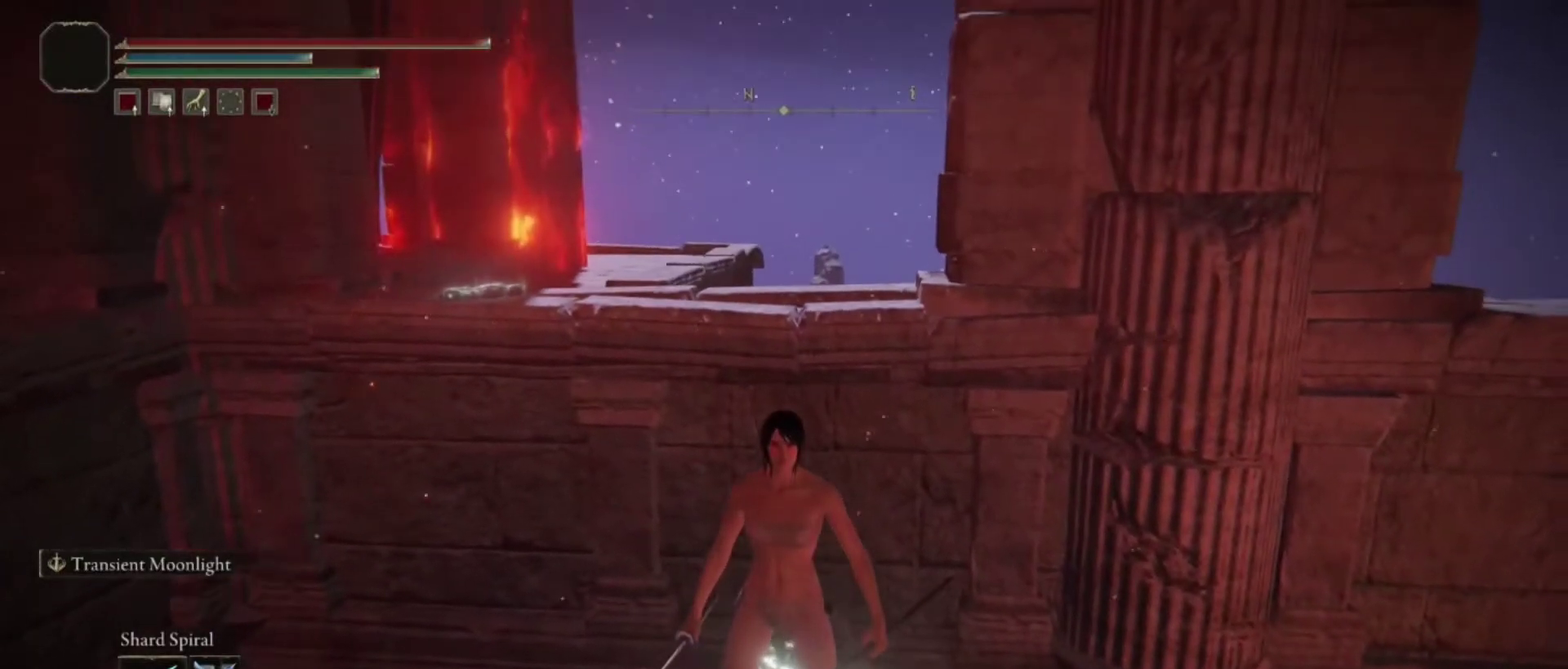
{"dt_ms": 300, "buttons": ["B"], "left_stick": "center", "right_stick": "center", "events": []}
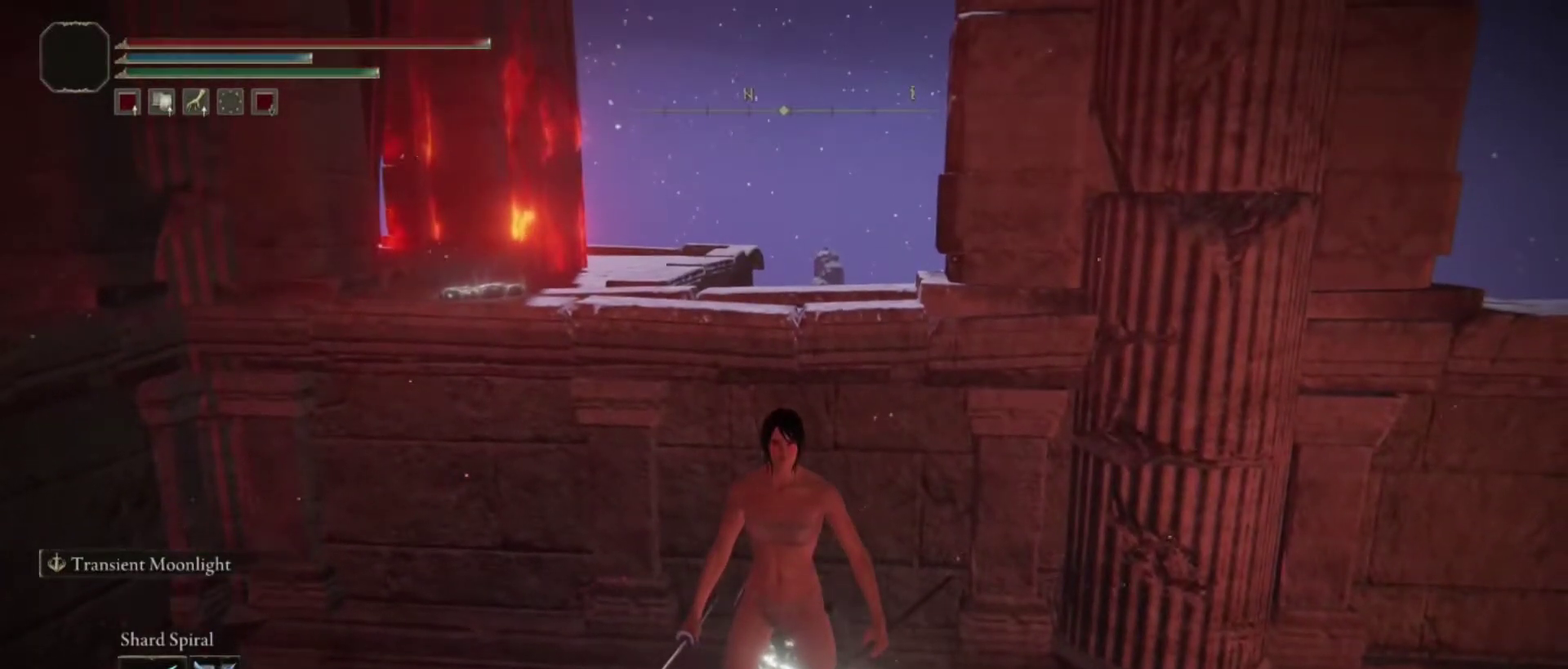
{"dt_ms": 500, "buttons": ["B"], "left_stick": "center", "right_stick": "down-left", "events": [[483, "right_stick", "down-left"]]}
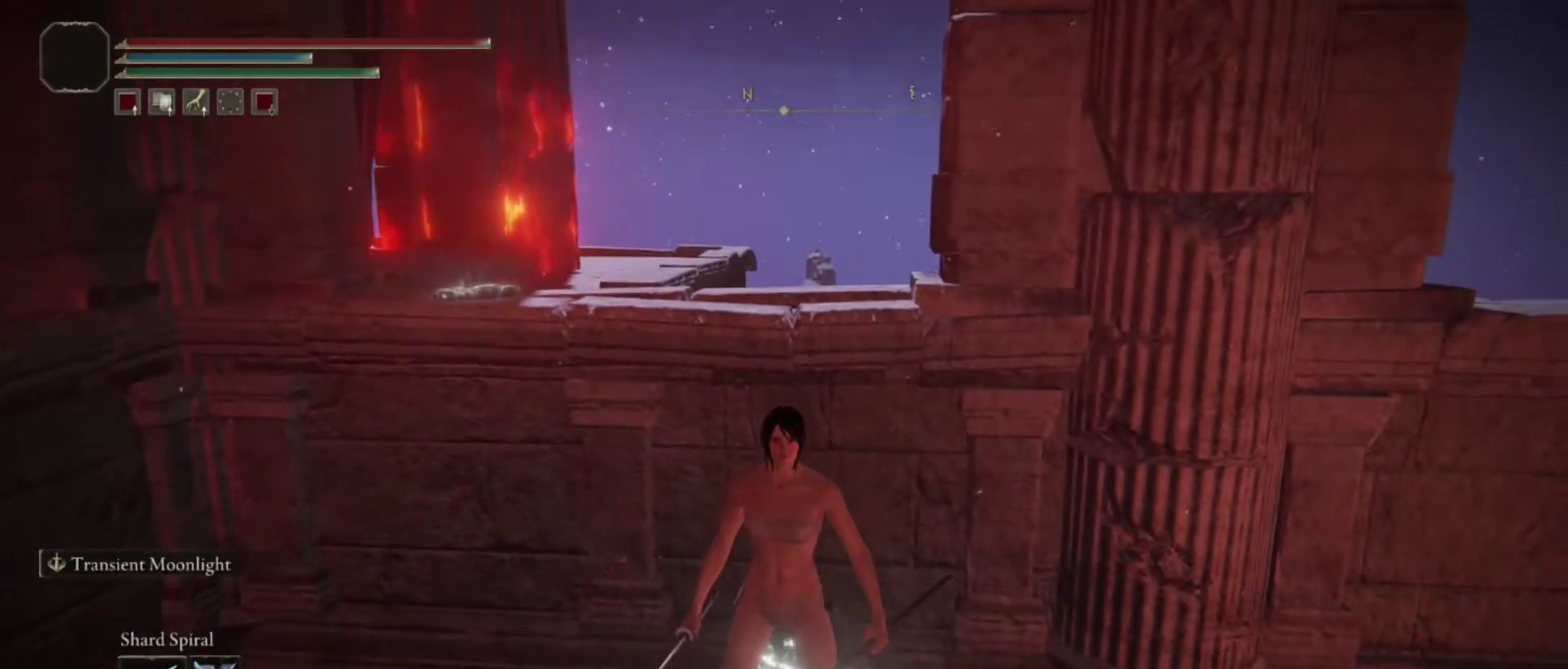
{"dt_ms": 500, "buttons": ["B"], "left_stick": "center", "right_stick": "center", "events": [[33, "right_stick", "center"]]}
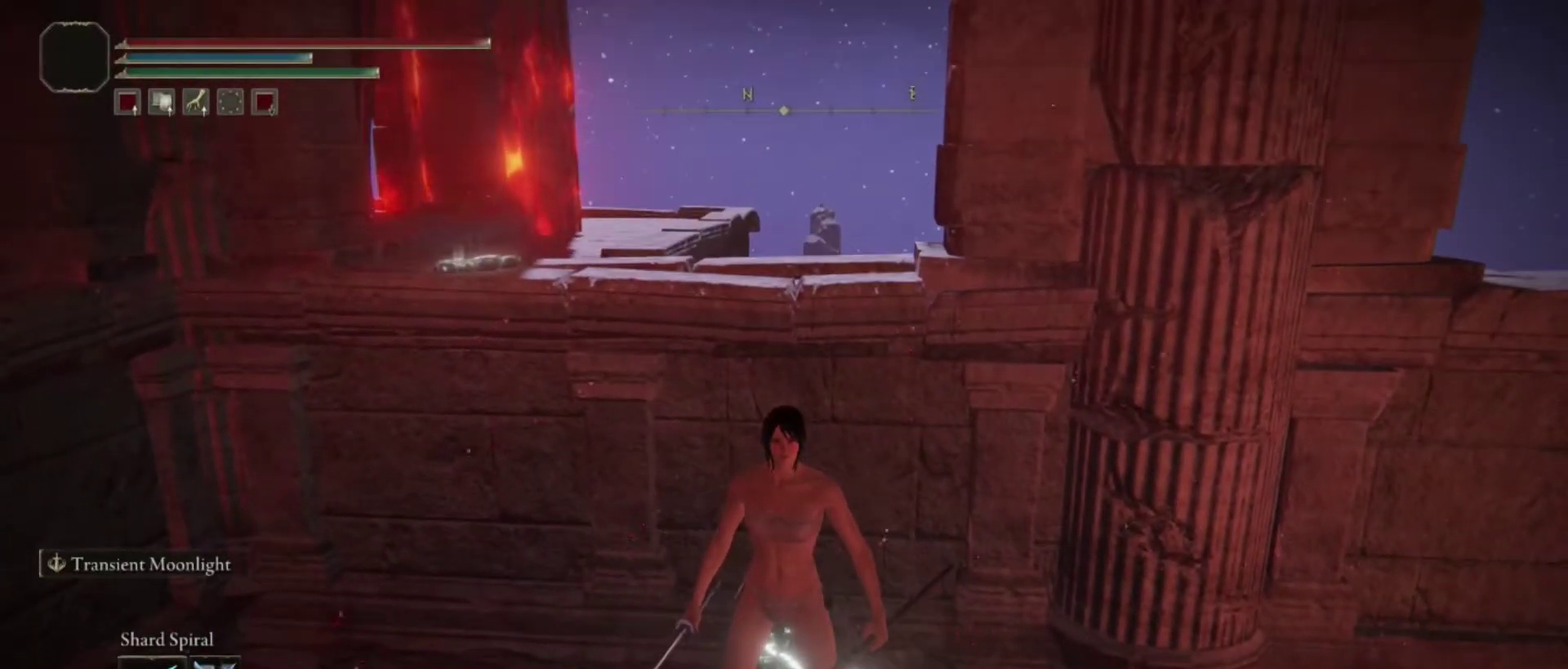
{"dt_ms": 500, "buttons": ["B"], "left_stick": "center", "right_stick": "center", "events": []}
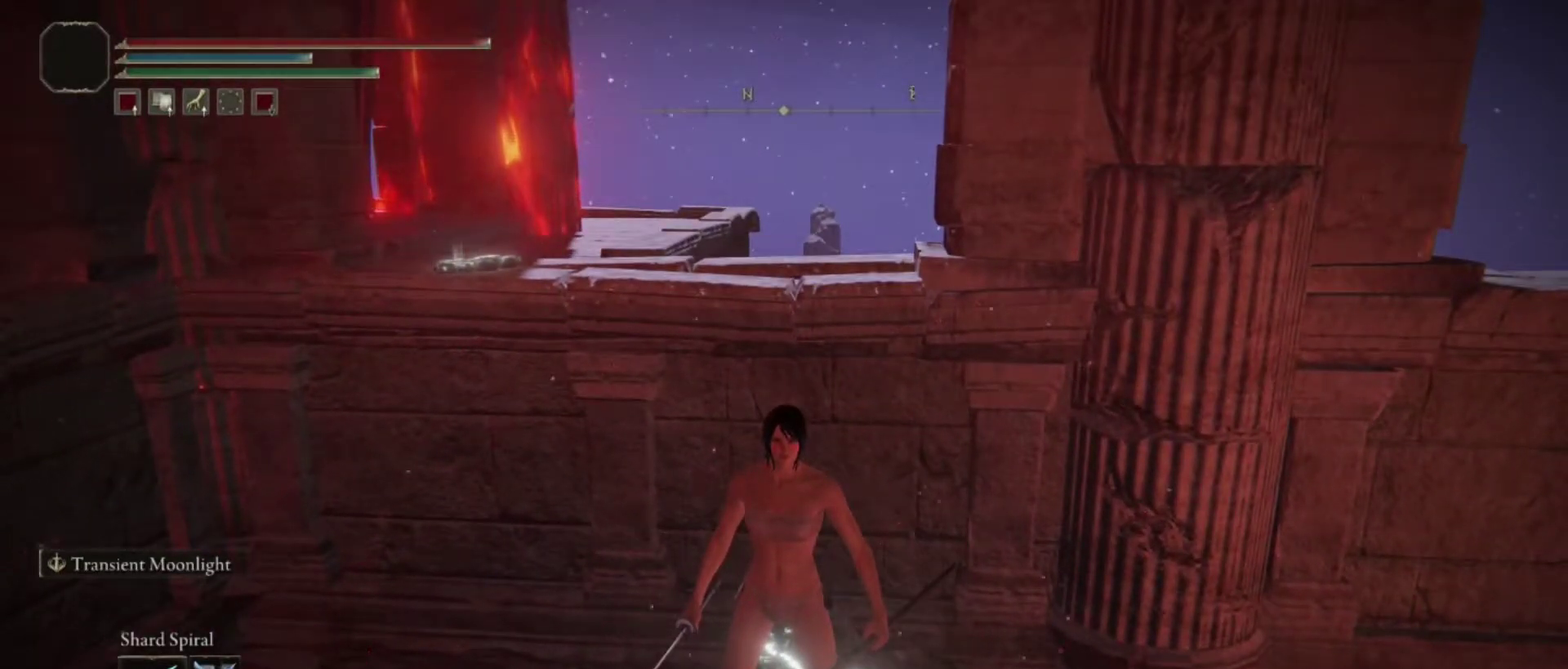
{"dt_ms": 500, "buttons": ["B"], "left_stick": "center", "right_stick": "center", "events": []}
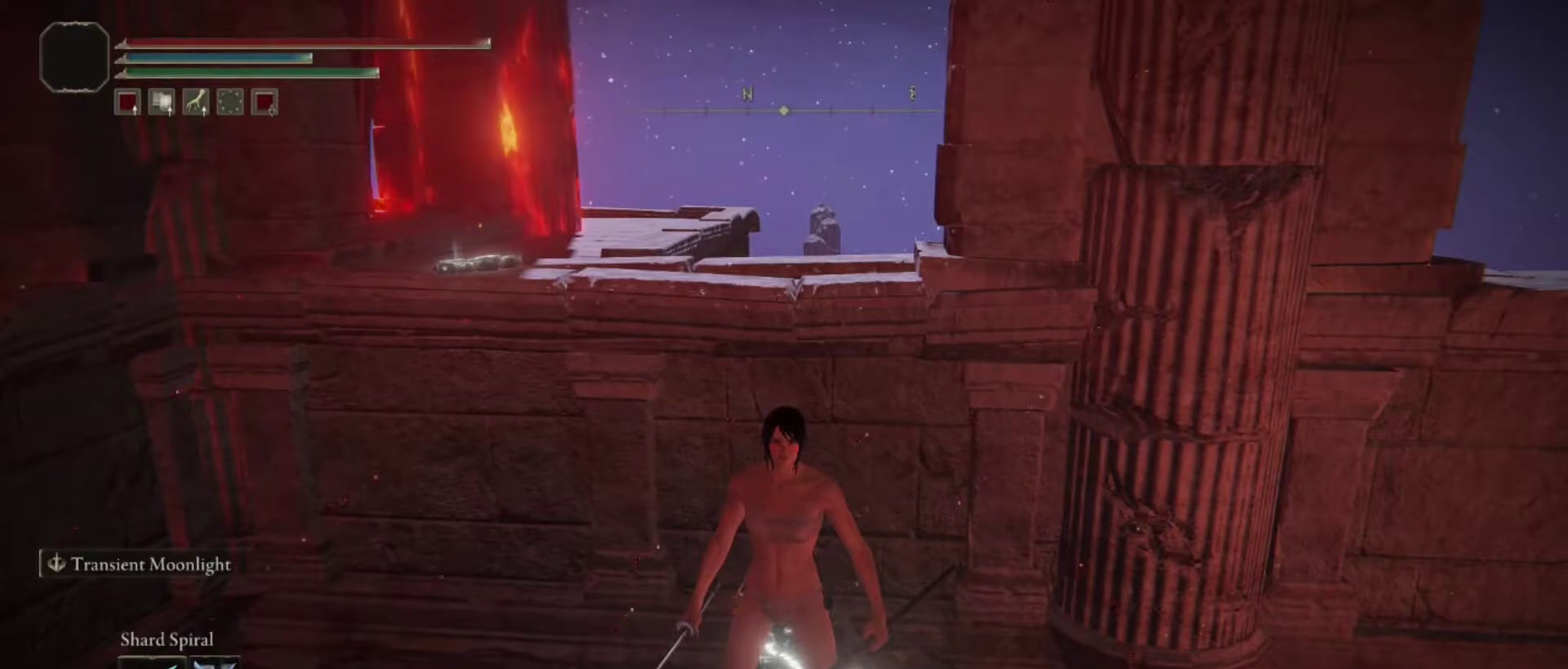
{"dt_ms": 500, "buttons": ["B"], "left_stick": "center", "right_stick": "center", "events": []}
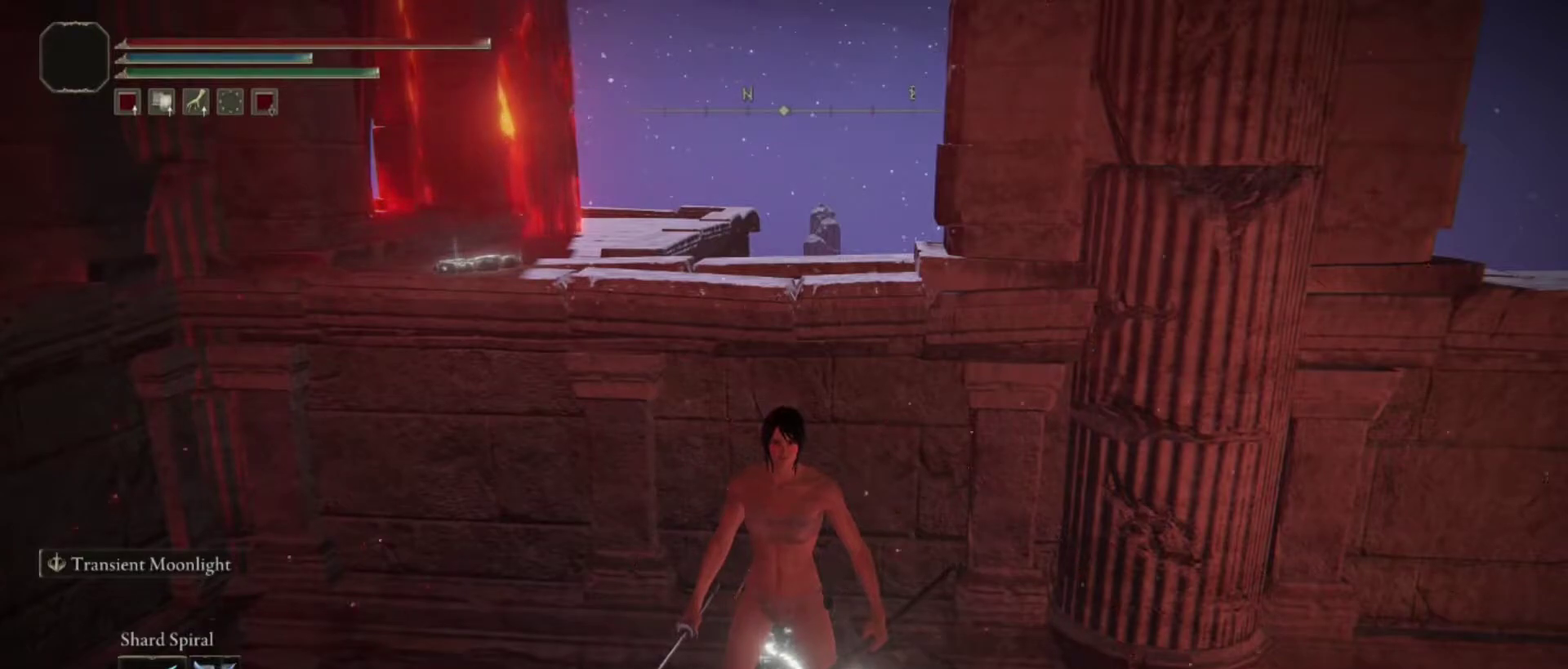
{"dt_ms": 600, "buttons": ["B"], "left_stick": "up", "right_stick": "center", "events": [[583, "left_stick", "up"]]}
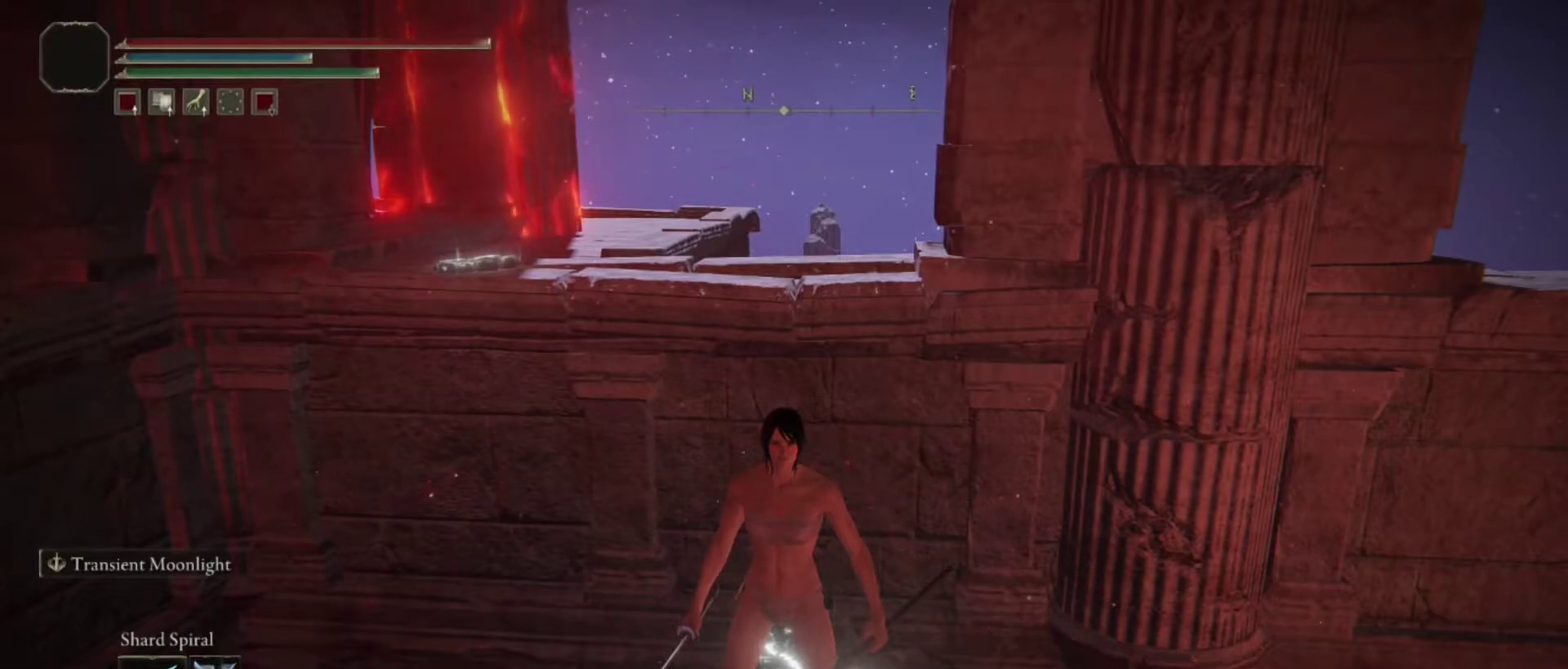
{"dt_ms": 500, "buttons": ["B"], "left_stick": "up", "right_stick": "center", "events": [[217, "left_stick", "up-left"], [317, "left_stick", "up"]]}
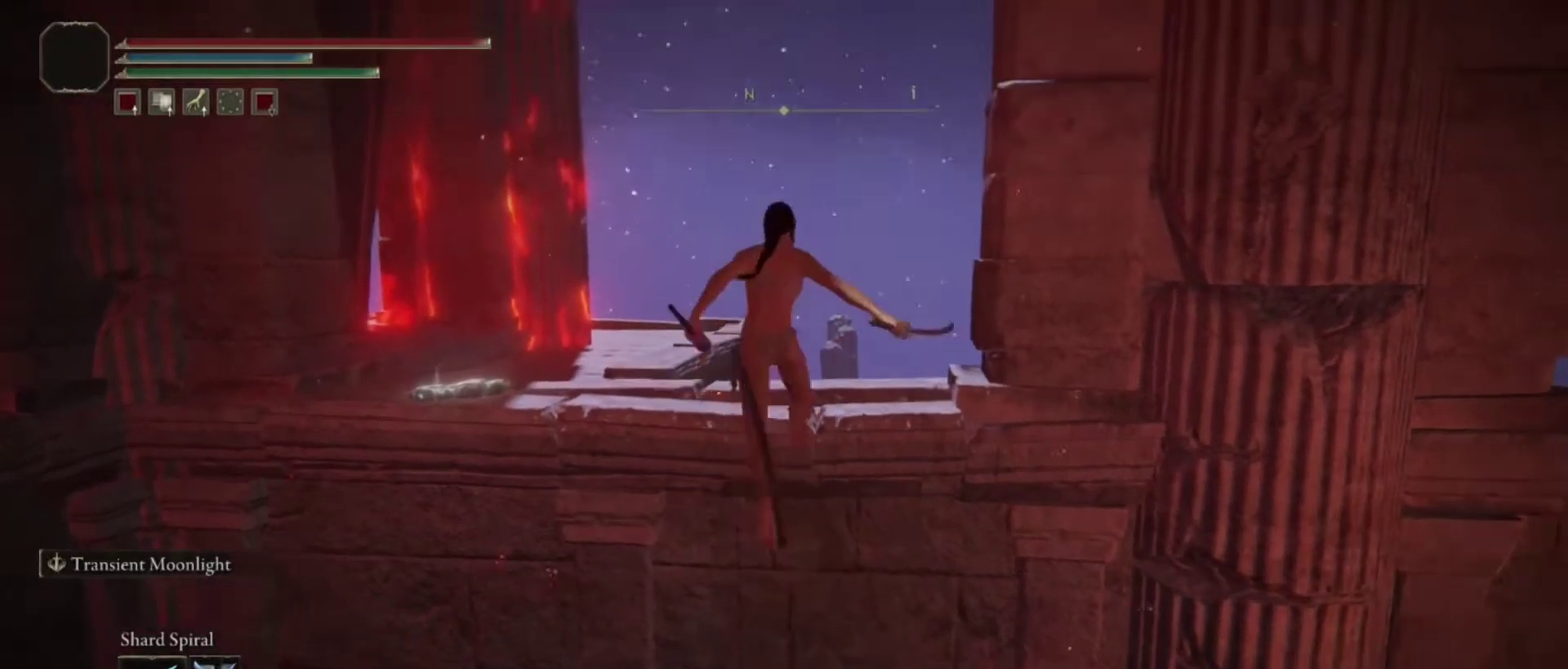
{"dt_ms": 400, "buttons": ["B"], "left_stick": "up", "right_stick": "center", "events": []}
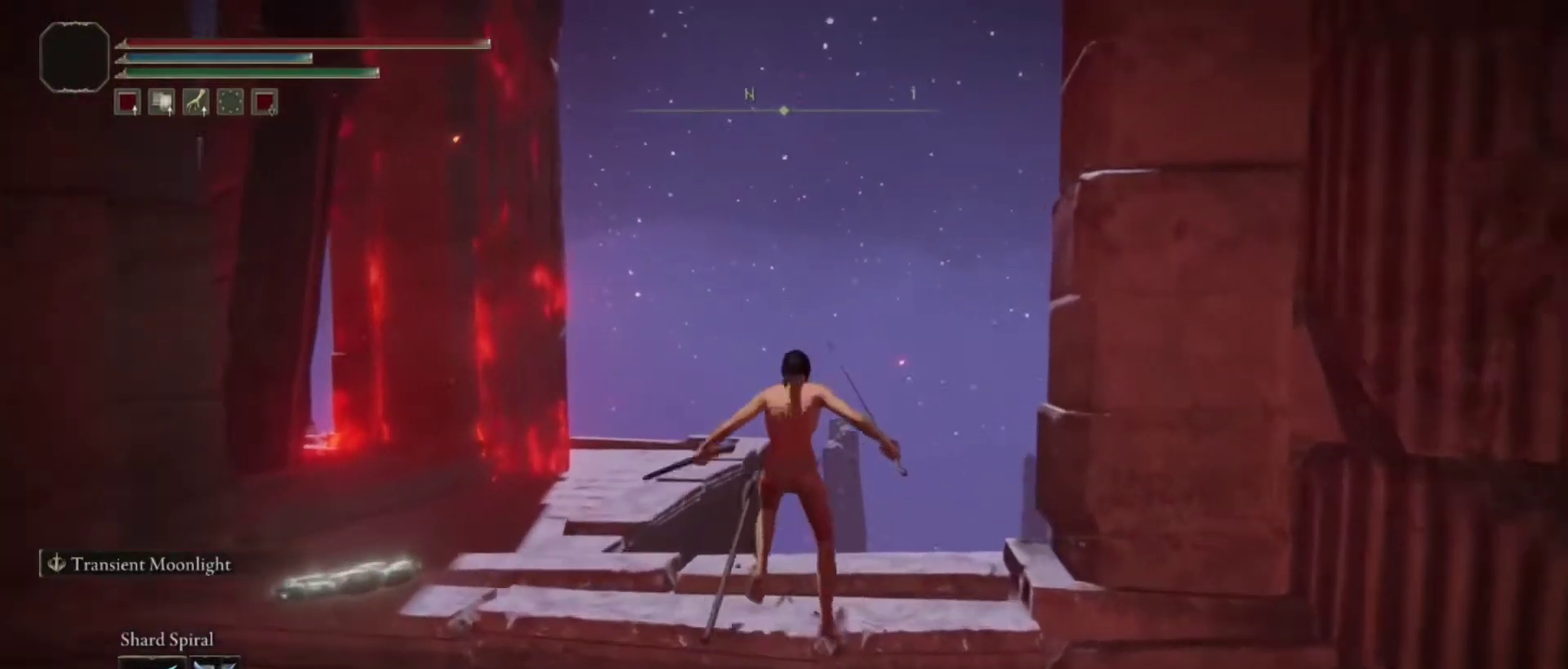
{"dt_ms": 300, "buttons": [], "left_stick": "up-left", "right_stick": "center", "events": [[133, "left_stick", "left"], [133, "right_stick", "left"], [233, "left_stick", "up-left"], [267, "B", "up"], [283, "right_stick", "center"]]}
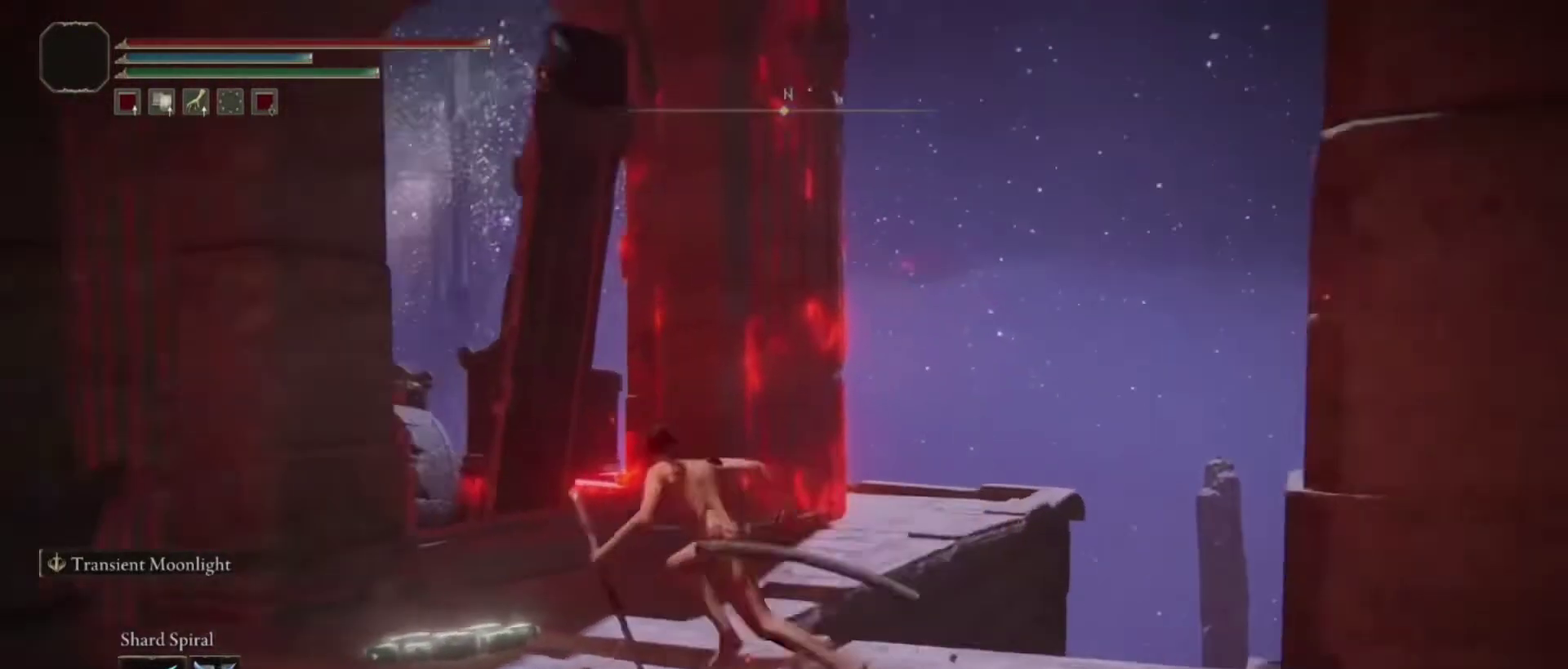
{"dt_ms": 500, "buttons": [], "left_stick": "center", "right_stick": "center", "events": [[83, "left_stick", "up"], [233, "left_stick", "up-left"], [267, "right_stick", "down"], [333, "left_stick", "down"], [333, "right_stick", "center"], [383, "left_stick", "center"]]}
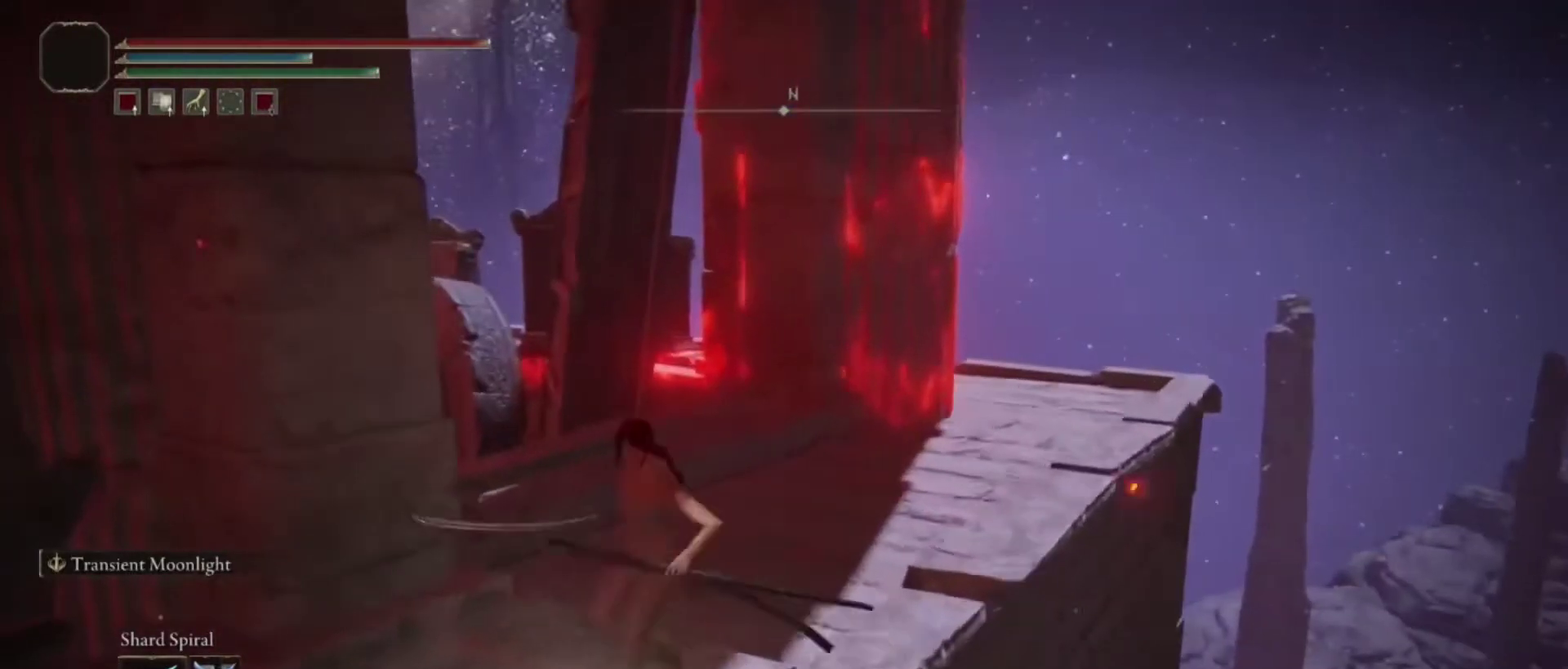
{"dt_ms": 500, "buttons": [], "left_stick": "center", "right_stick": "center", "events": [[33, "right_stick", "down-right"], [133, "right_stick", "center"]]}
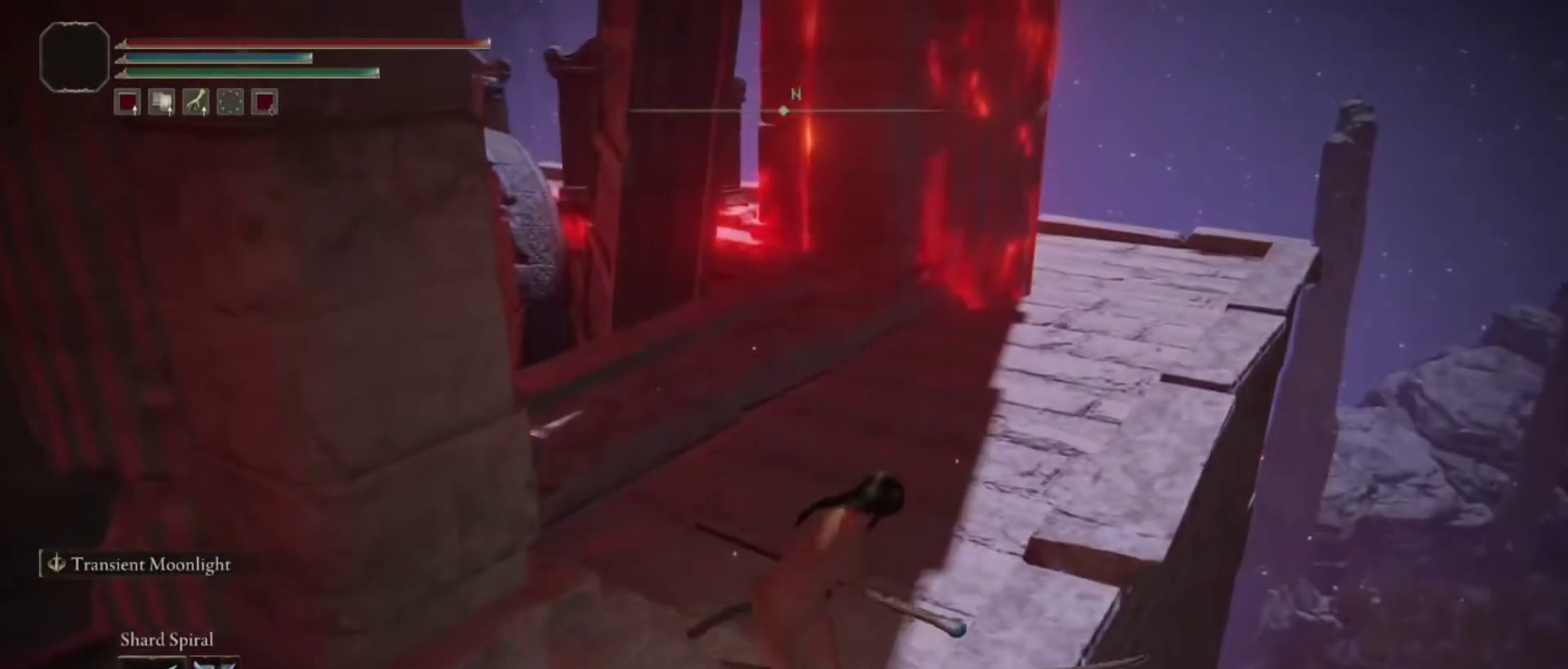
{"dt_ms": 500, "buttons": [], "left_stick": "center", "right_stick": "up-left", "events": [[133, "right_stick", "up"], [233, "right_stick", "center"], [417, "right_stick", "up-left"]]}
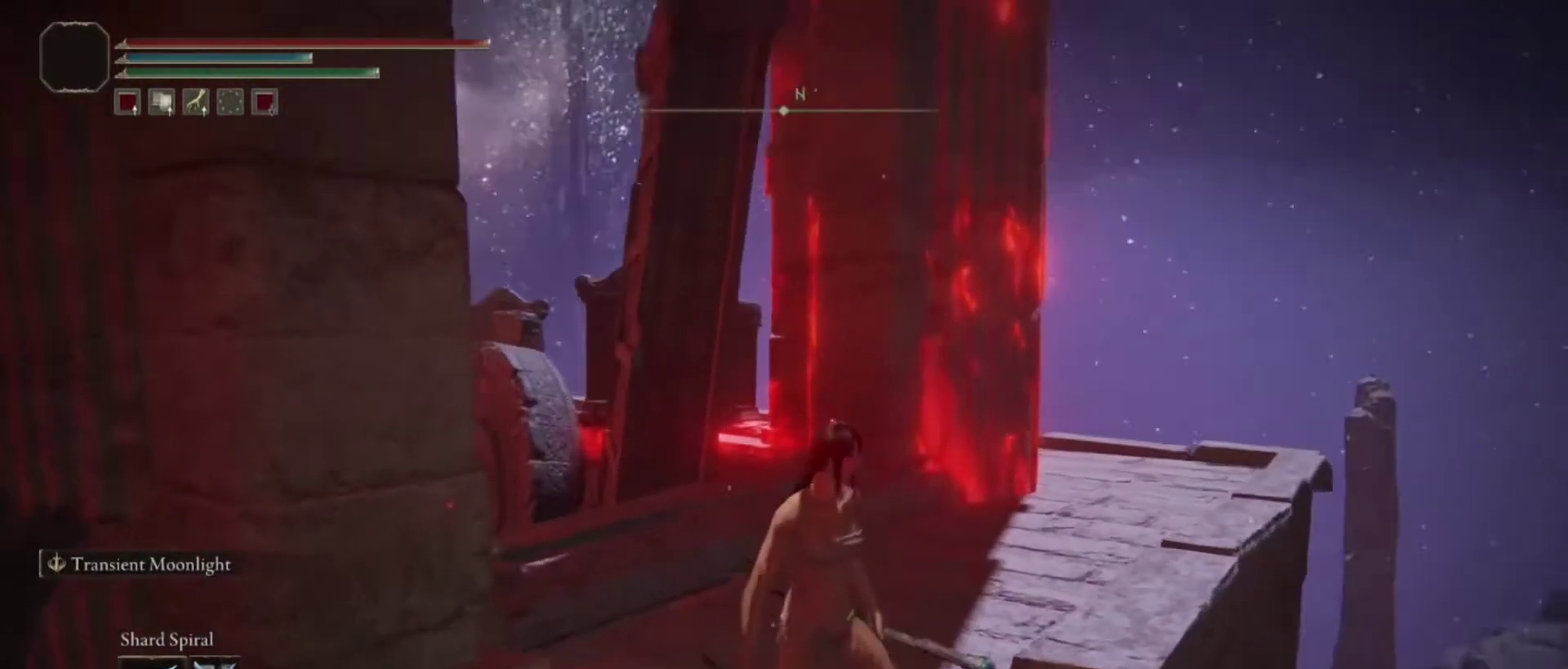
{"dt_ms": 400, "buttons": [], "left_stick": "center", "right_stick": "center", "events": [[17, "right_stick", "center"], [233, "right_stick", "down-left"], [283, "right_stick", "center"]]}
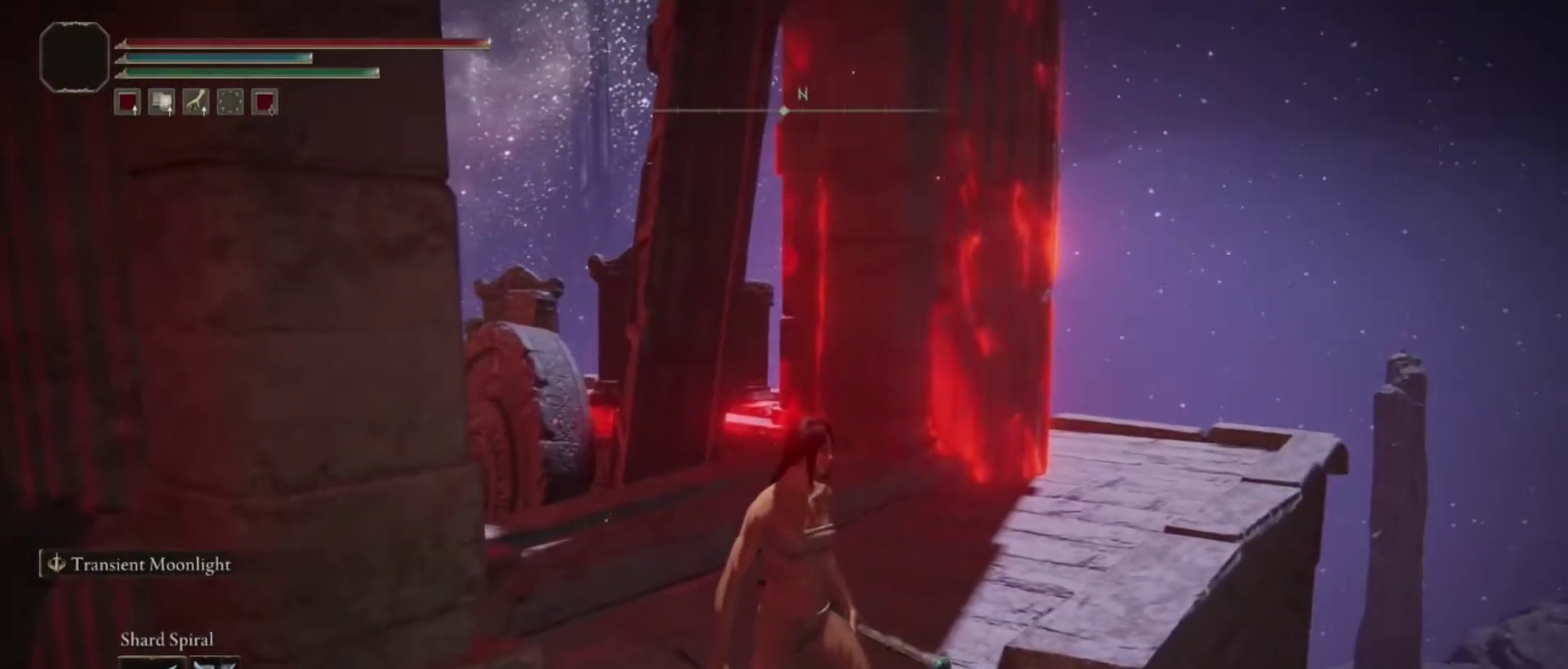
{"dt_ms": 300, "buttons": [], "left_stick": "center", "right_stick": "center", "events": []}
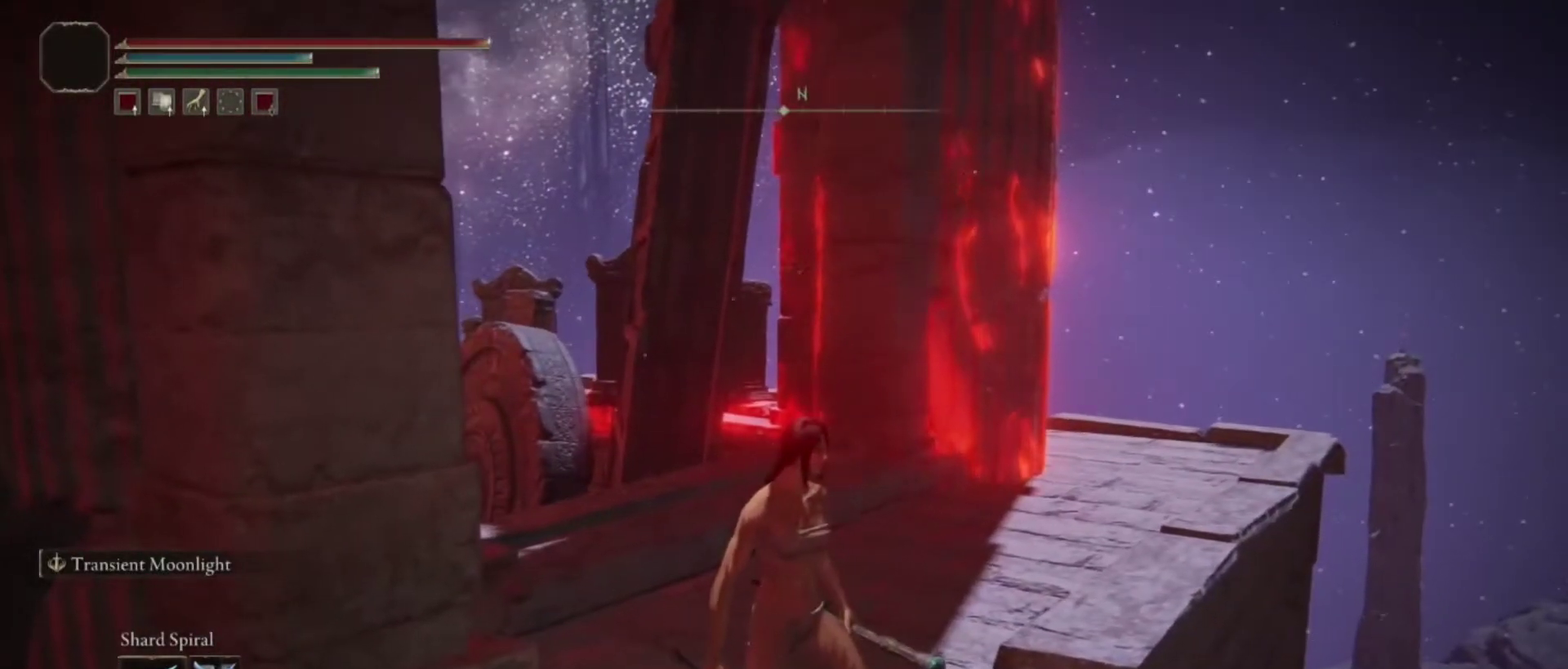
{"dt_ms": 400, "buttons": [], "left_stick": "up", "right_stick": "center", "events": [[167, "right_stick", "down-left"], [183, "left_stick", "up"], [333, "right_stick", "center"]]}
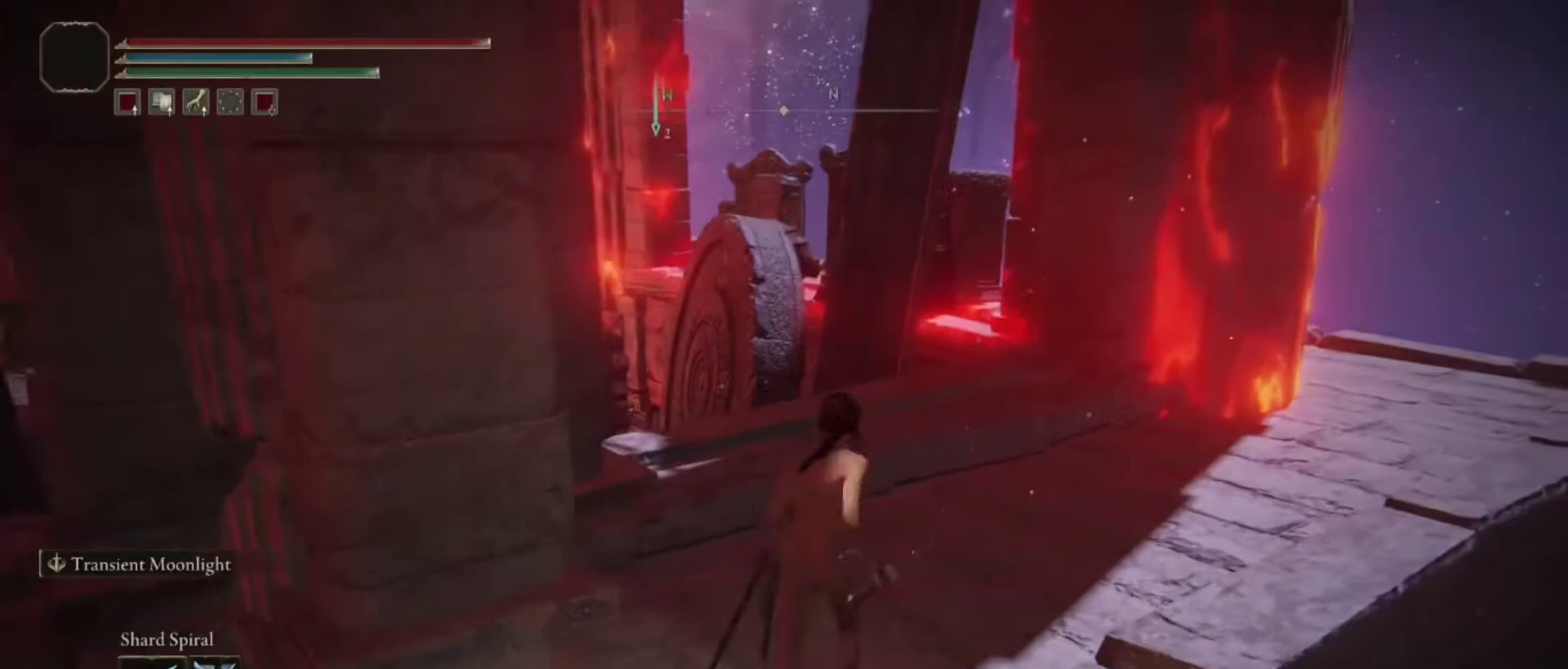
{"dt_ms": 500, "buttons": [], "left_stick": "up", "right_stick": "center", "events": [[133, "right_stick", "down-left"], [167, "left_stick", "up-right"], [233, "right_stick", "center"], [333, "left_stick", "up"]]}
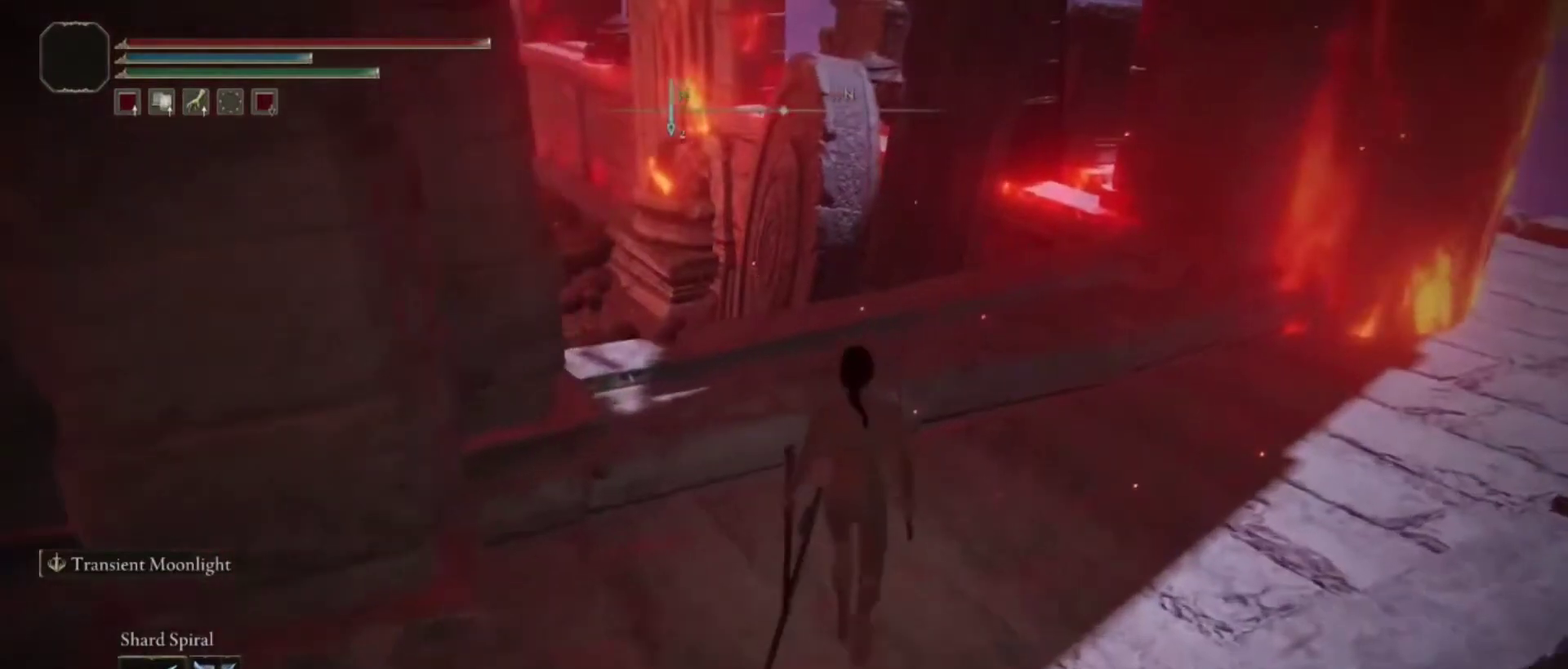
{"dt_ms": 500, "buttons": [], "left_stick": "up", "right_stick": "down-left", "events": [[17, "left_stick", "up-right"], [17, "right_stick", "left"], [167, "right_stick", "center"], [283, "right_stick", "down-left"], [450, "left_stick", "up"]]}
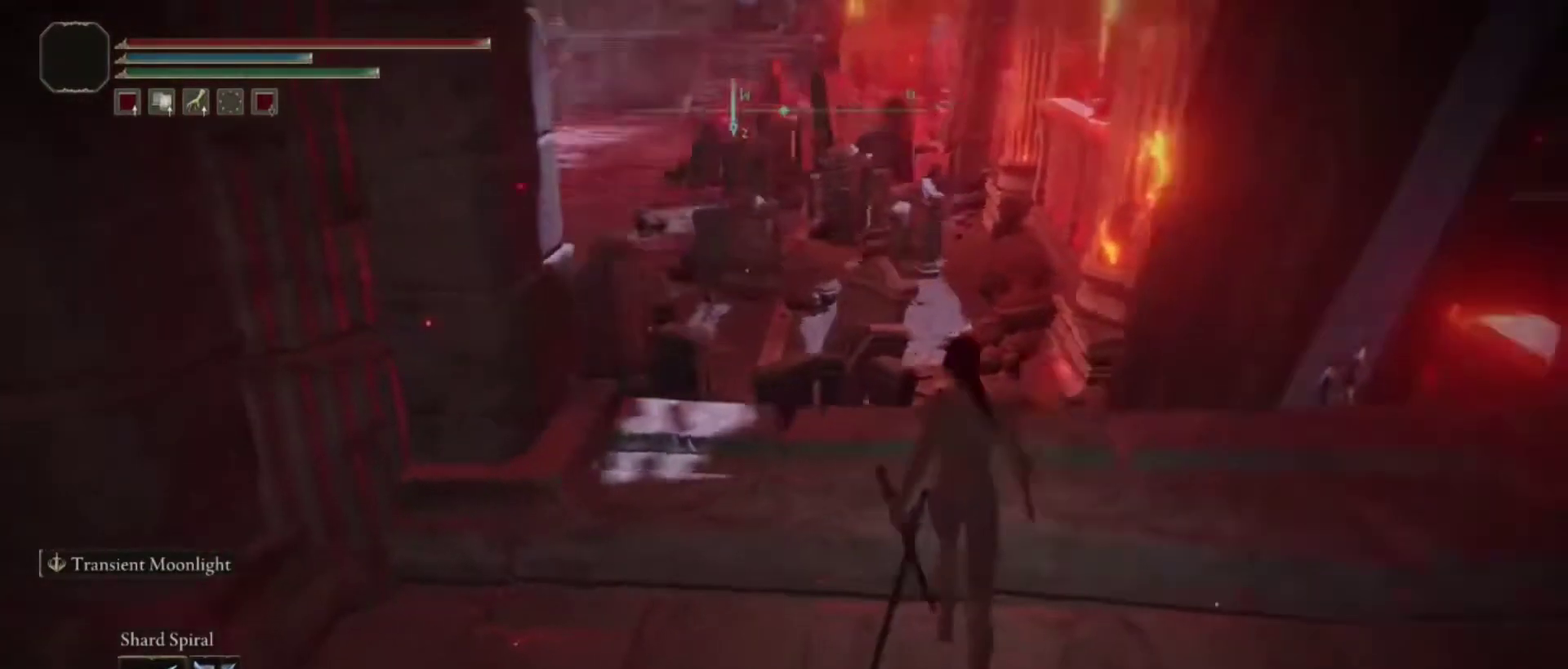
{"dt_ms": 800, "buttons": [], "left_stick": "center", "right_stick": "center", "events": [[33, "right_stick", "left"], [83, "right_stick", "center"], [183, "right_stick", "up-left"], [233, "left_stick", "center"], [283, "right_stick", "center"], [683, "right_stick", "up-right"], [783, "right_stick", "center"]]}
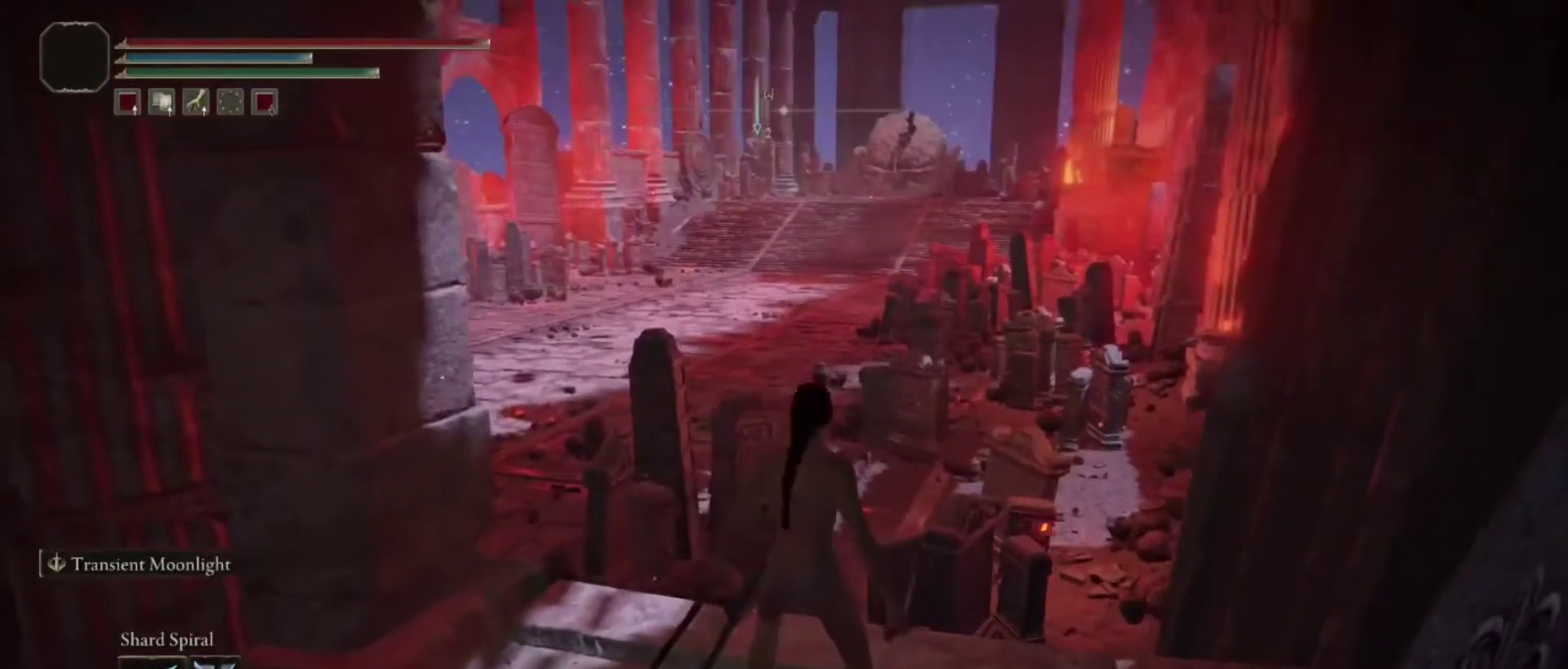
{"dt_ms": 300, "buttons": [], "left_stick": "center", "right_stick": "center", "events": []}
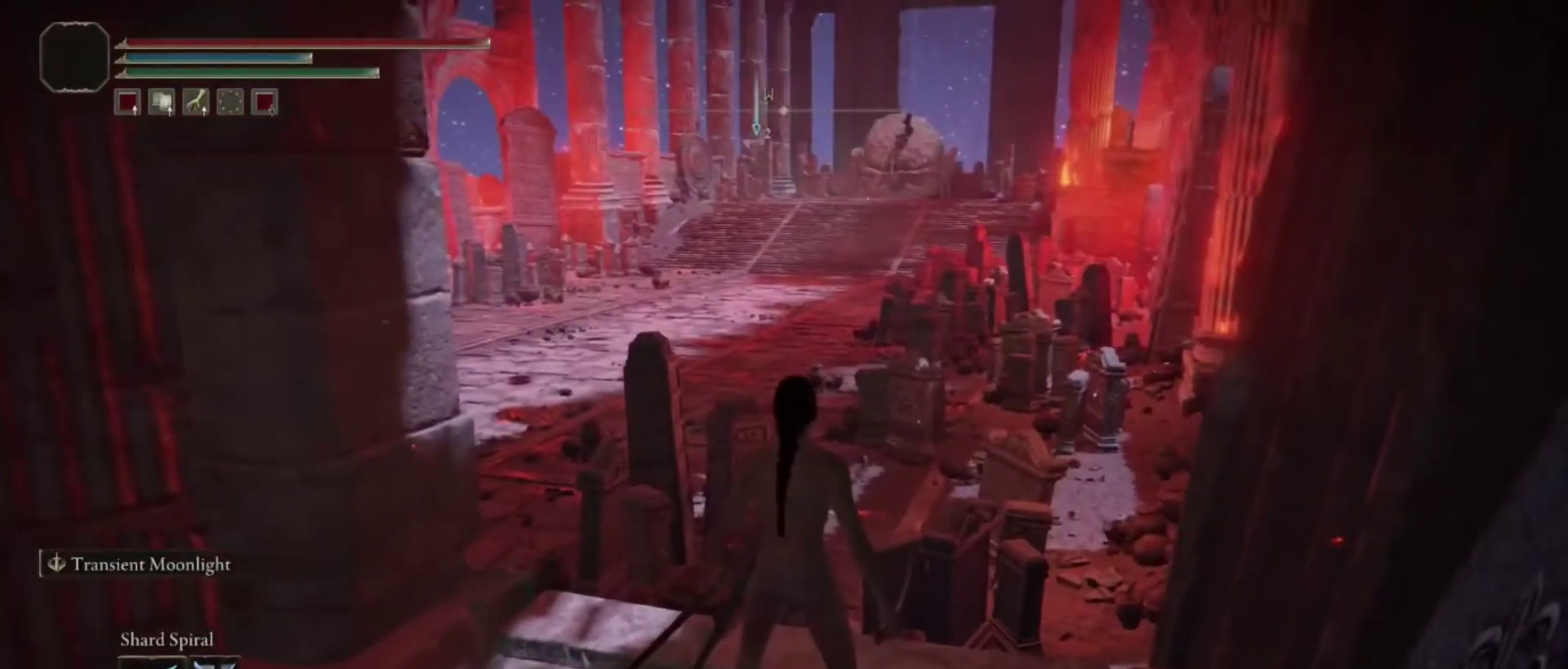
{"dt_ms": 500, "buttons": [], "left_stick": "center", "right_stick": "center", "events": [[383, "right_stick", "up-right"], [483, "right_stick", "center"]]}
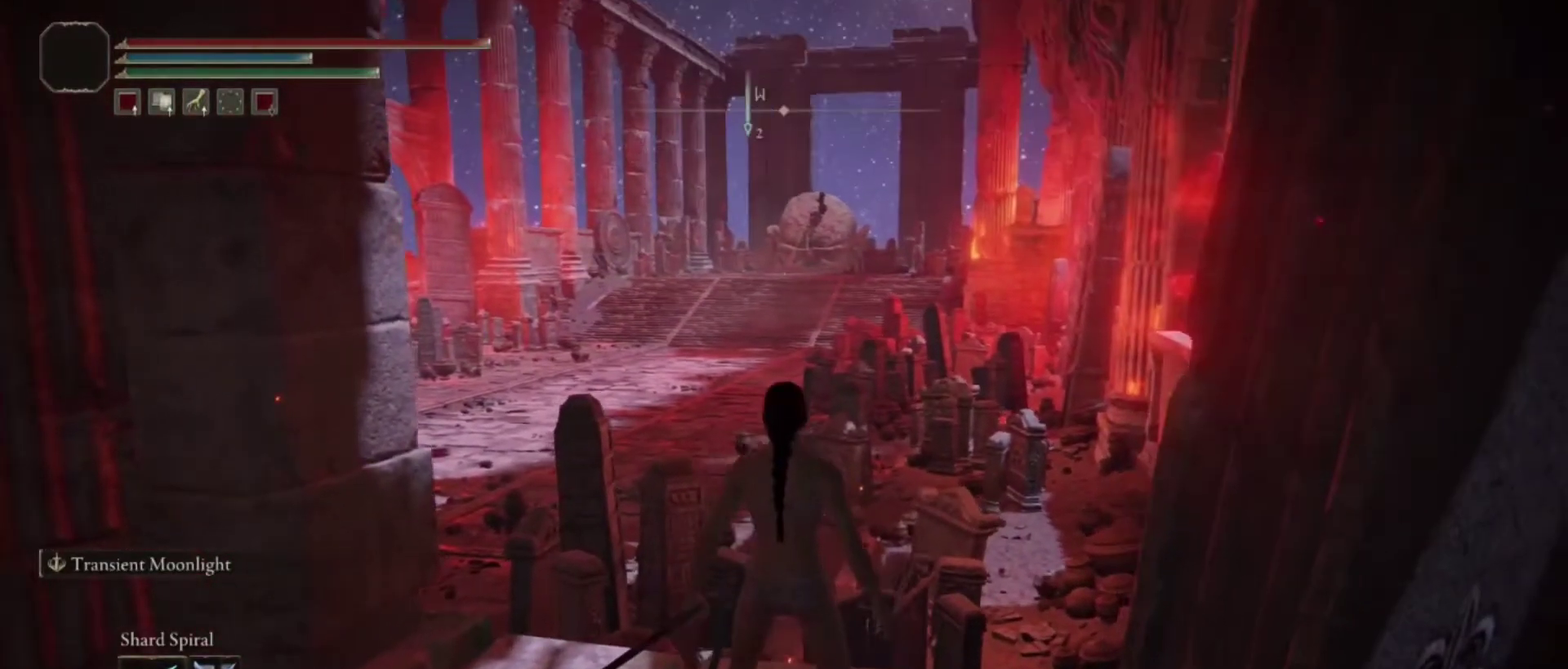
{"dt_ms": 500, "buttons": [], "left_stick": "center", "right_stick": "center", "events": []}
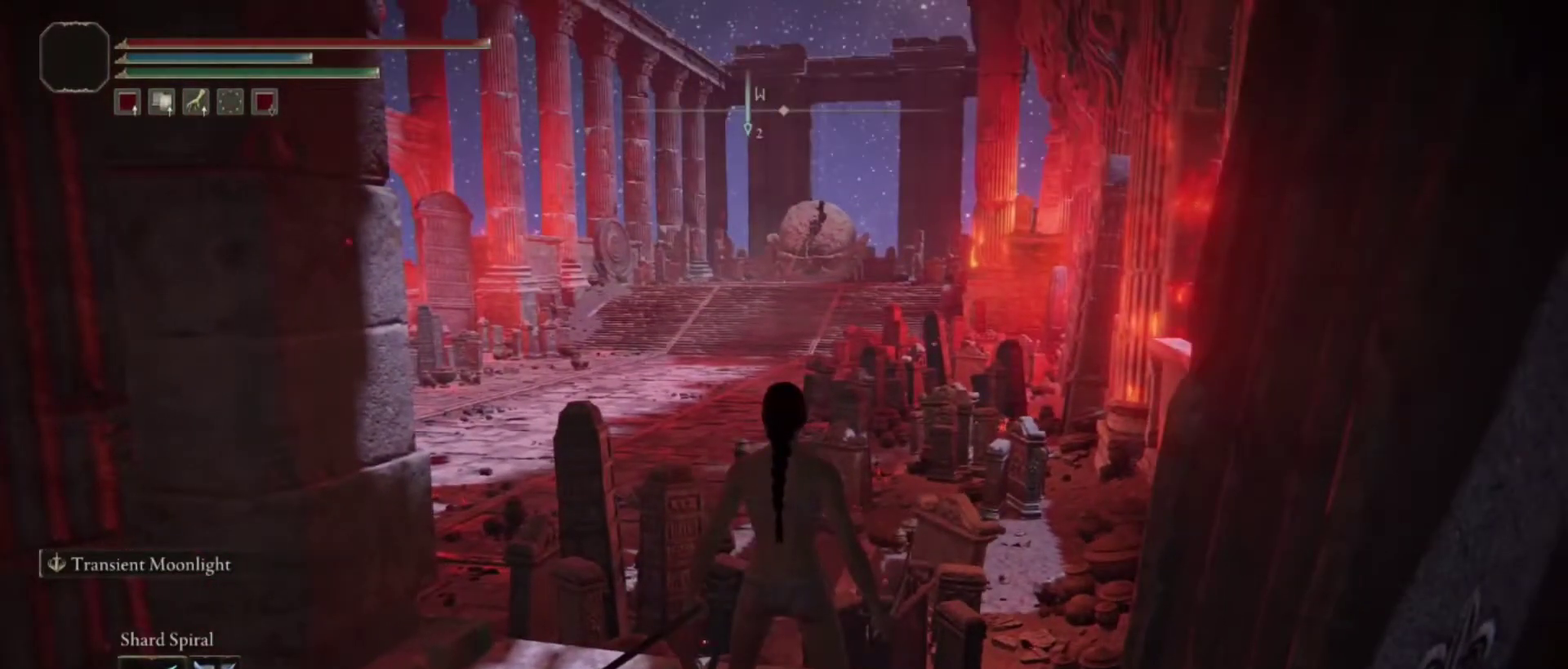
{"dt_ms": 500, "buttons": [], "left_stick": "center", "right_stick": "center", "events": []}
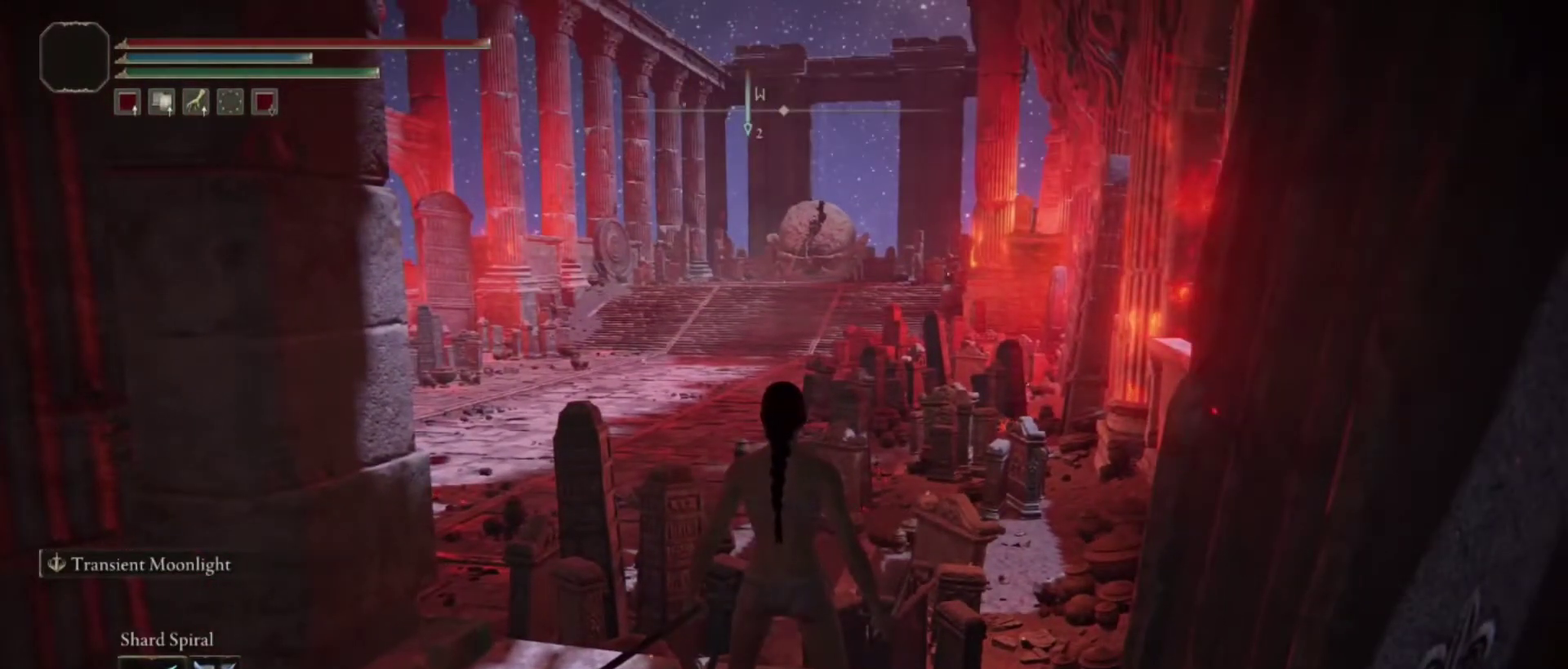
{"dt_ms": 500, "buttons": [], "left_stick": "center", "right_stick": "center", "events": []}
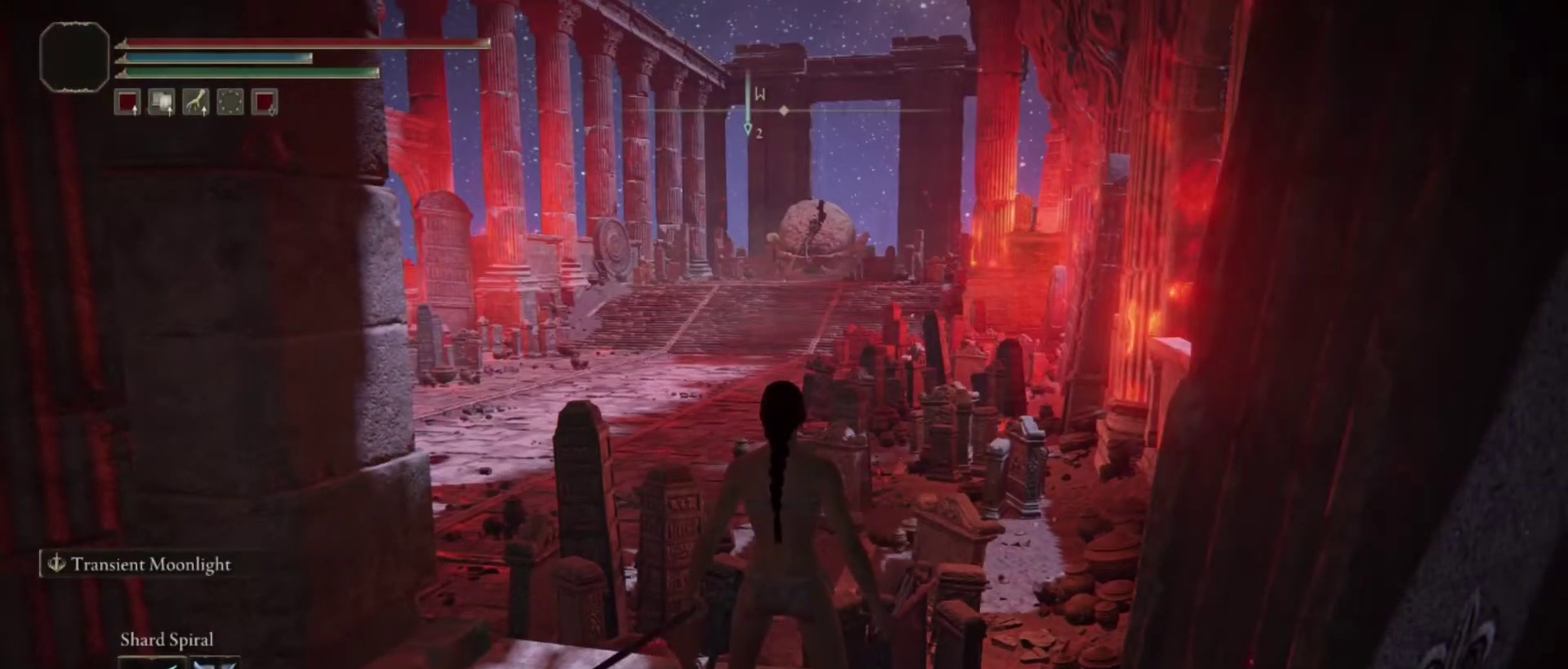
{"dt_ms": 500, "buttons": [], "left_stick": "center", "right_stick": "down-left", "events": [[483, "right_stick", "down-left"]]}
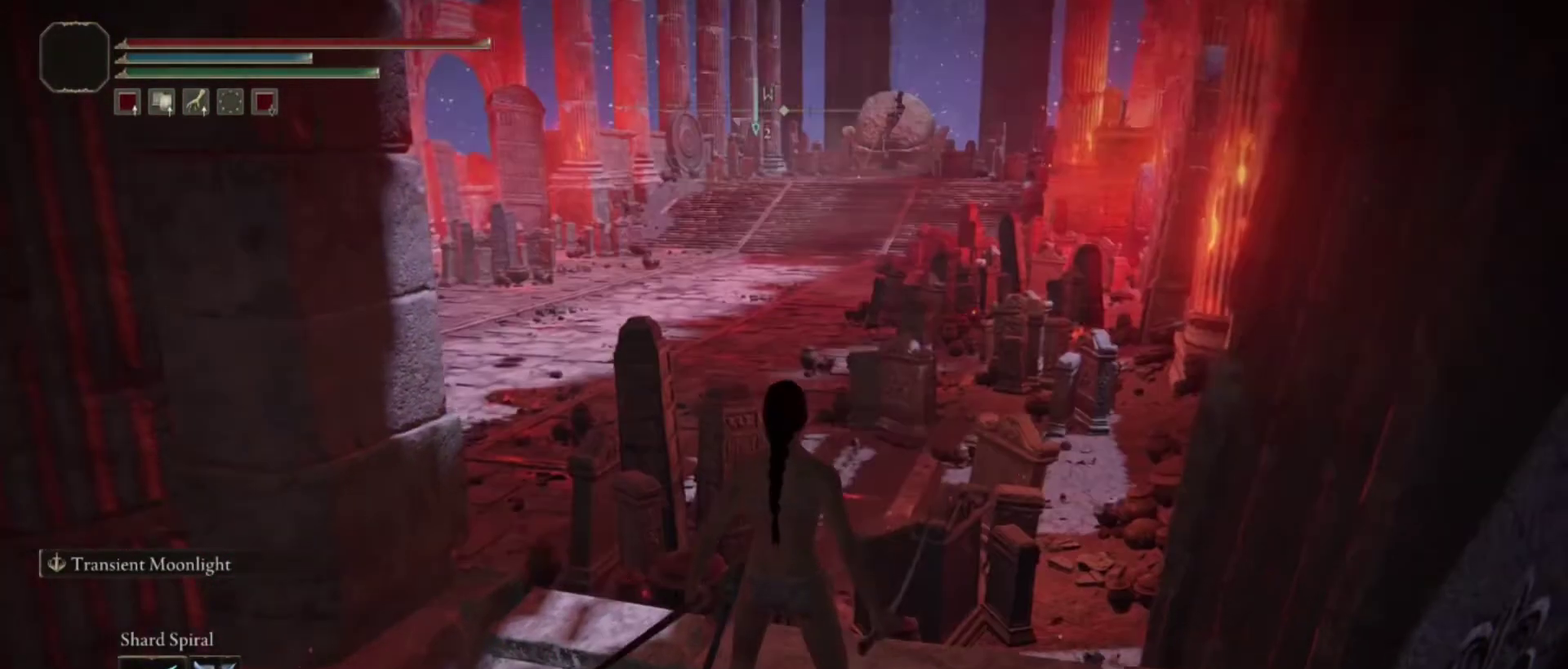
{"dt_ms": 500, "buttons": [], "left_stick": "center", "right_stick": "center", "events": [[100, "right_stick", "center"]]}